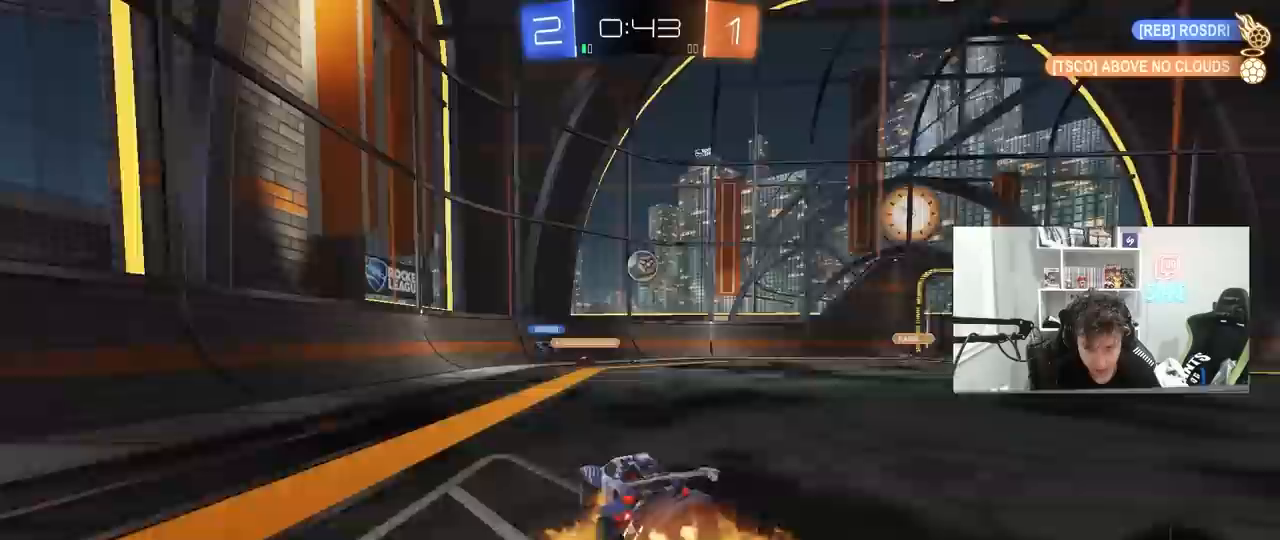
Gameplay with keyboard and mouse; each line is a JSON object with the keys and mouse buttons held at the frame after it. "events" lists presses ("down") and releases ("up") of "1", "2", "3", "4", "5", "a", "alt", "c", "caps_lock", "ctrl", "d", "e", "f", "g", "q", "r", "s", "shift", "space", "t", "tab", "v", "w", "x", "z", "mouse_left", "mouse_wheel" and "mouse_right" between this image and that frame as [ms after this image, input, new state], when the widget could be followed in between. "mouse_left", "mouse_wheel", "mouse_right" = the "left", "wheel", "right" buttons of the "mouse" list. No other keys are recorded. "wheel" means that the mouse wheel is clicked or scrolled. "mouse_move" is the direction in which the mouse moves at that frame (one of eight, or "still"), when it could be read.
{"keys": [], "mouse": [], "mouse_move": "up", "events": [[33, "a", "down"], [33, "s", "down"], [33, "shift", "down"], [83, "d", "down"], [83, "mouse_left", "down"], [117, "a", "up"], [117, "d", "up"], [117, "s", "up"], [117, "shift", "up"], [150, "mouse_right", "up"], [217, "mouse_right", "down"], [317, "a", "down"], [317, "mouse_left", "up"], [317, "mouse_right", "up"], [400, "w", "down"], [500, "a", "up"], [500, "w", "up"]]}
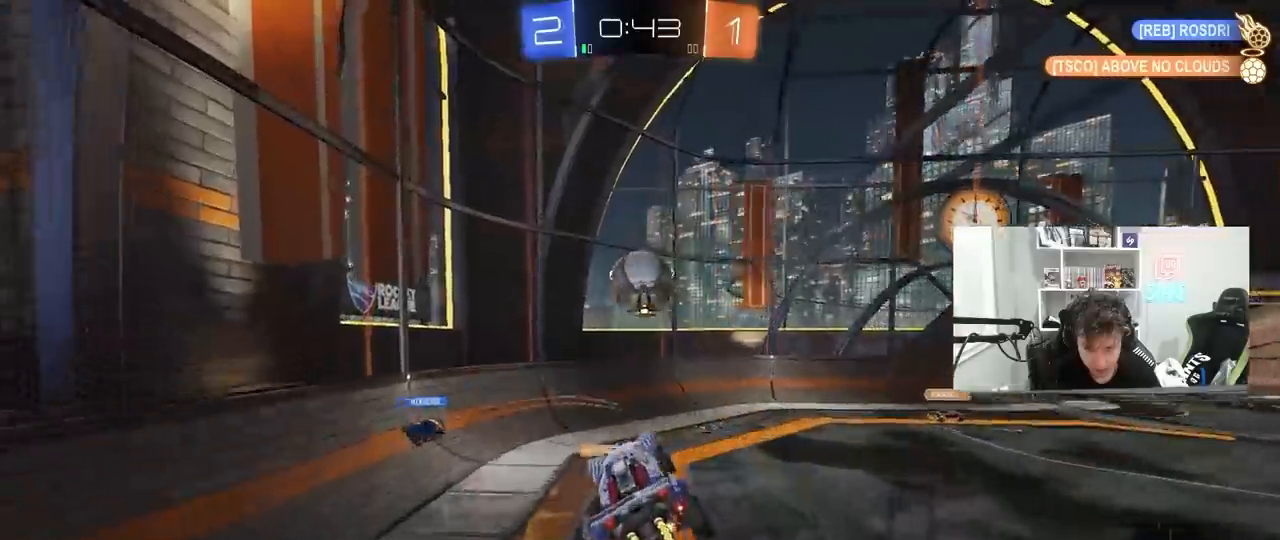
{"keys": ["d", "shift"], "mouse": [], "mouse_move": "still", "events": [[50, "mouse_left", "down"], [100, "d", "down"], [133, "shift", "down"], [183, "w", "down"], [283, "mouse_left", "up"], [383, "w", "up"]]}
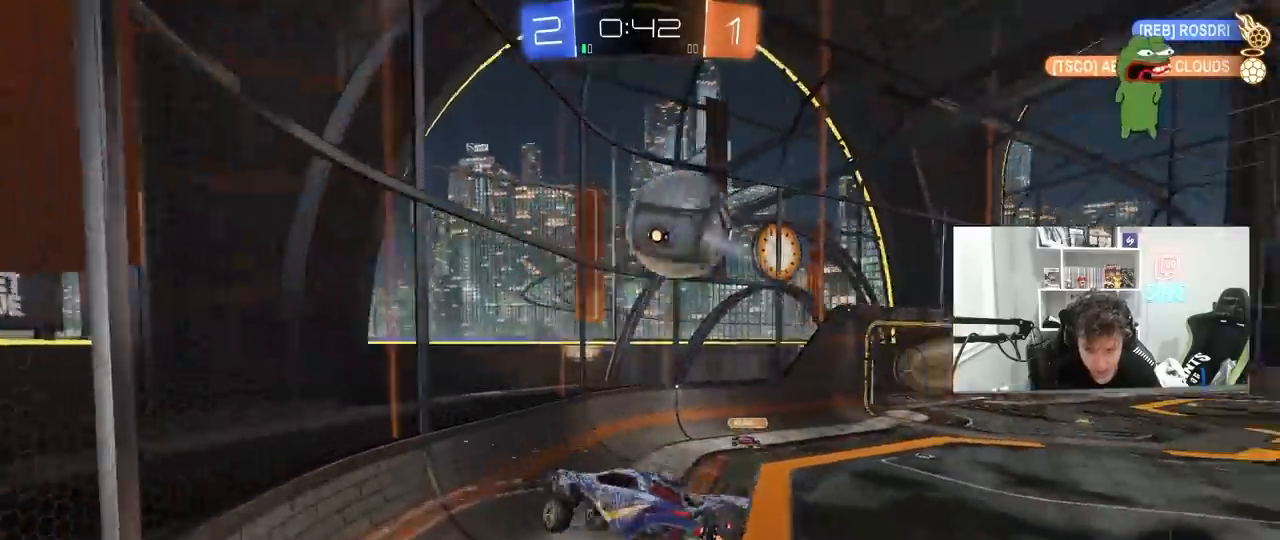
{"keys": ["d", "w"], "mouse": [], "mouse_move": "still", "events": [[17, "s", "down"], [100, "shift", "up"], [250, "s", "up"], [383, "w", "down"]]}
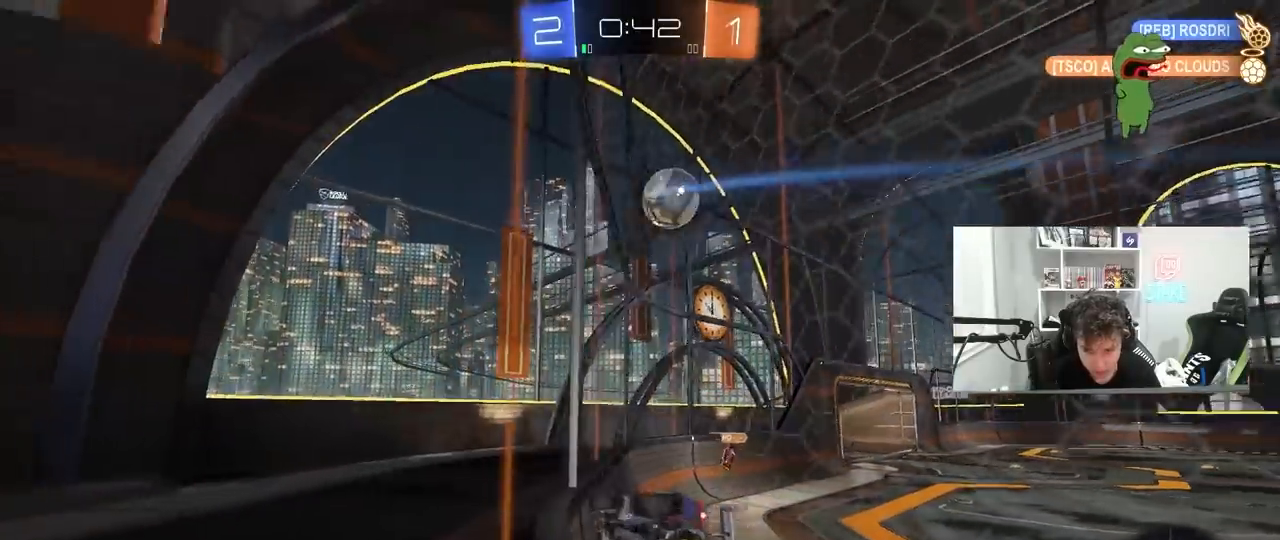
{"keys": ["d", "w"], "mouse": [], "mouse_move": "still", "events": [[133, "shift", "down"], [217, "shift", "up"]]}
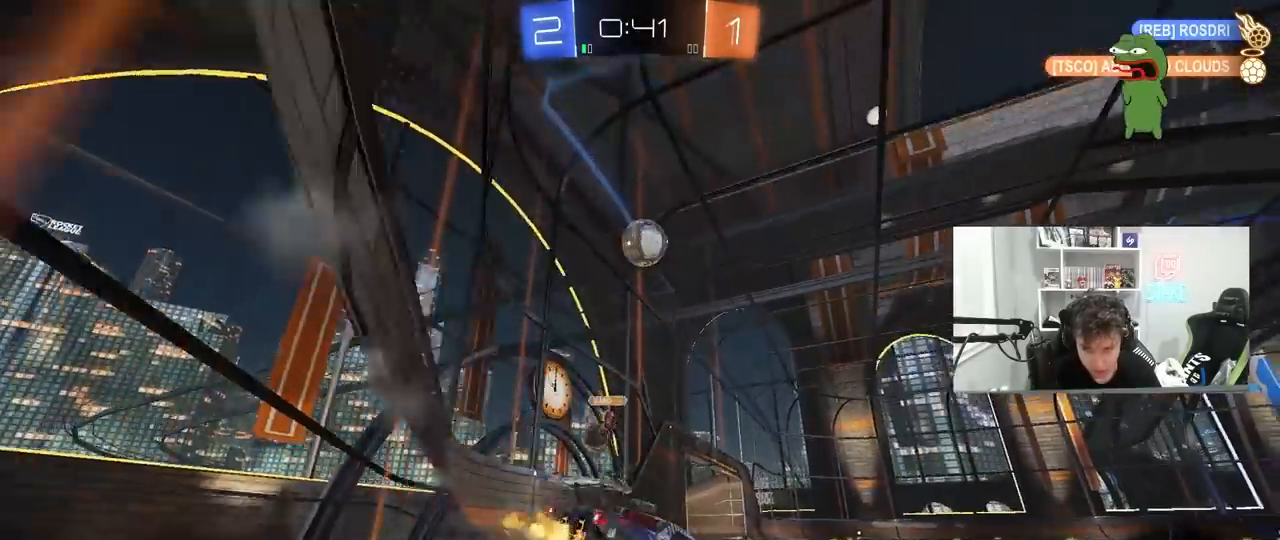
{"keys": ["d", "shift", "w"], "mouse": ["left"], "mouse_move": "still", "events": [[50, "mouse_left", "down"], [367, "d", "up"], [367, "mouse_right", "down"], [417, "d", "down"], [417, "shift", "down"], [467, "mouse_right", "up"]]}
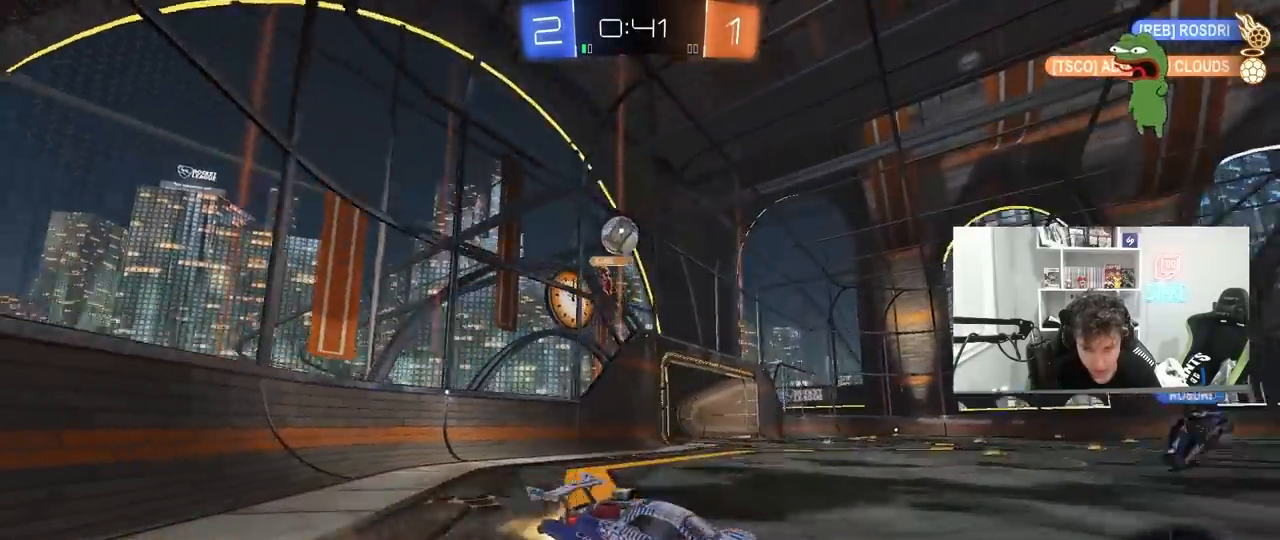
{"keys": ["d", "shift"], "mouse": ["left"], "mouse_move": "still", "events": [[17, "mouse_right", "down"], [67, "s", "down"], [67, "w", "up"], [250, "mouse_right", "up"], [250, "space", "down"], [383, "s", "up"], [433, "space", "up"]]}
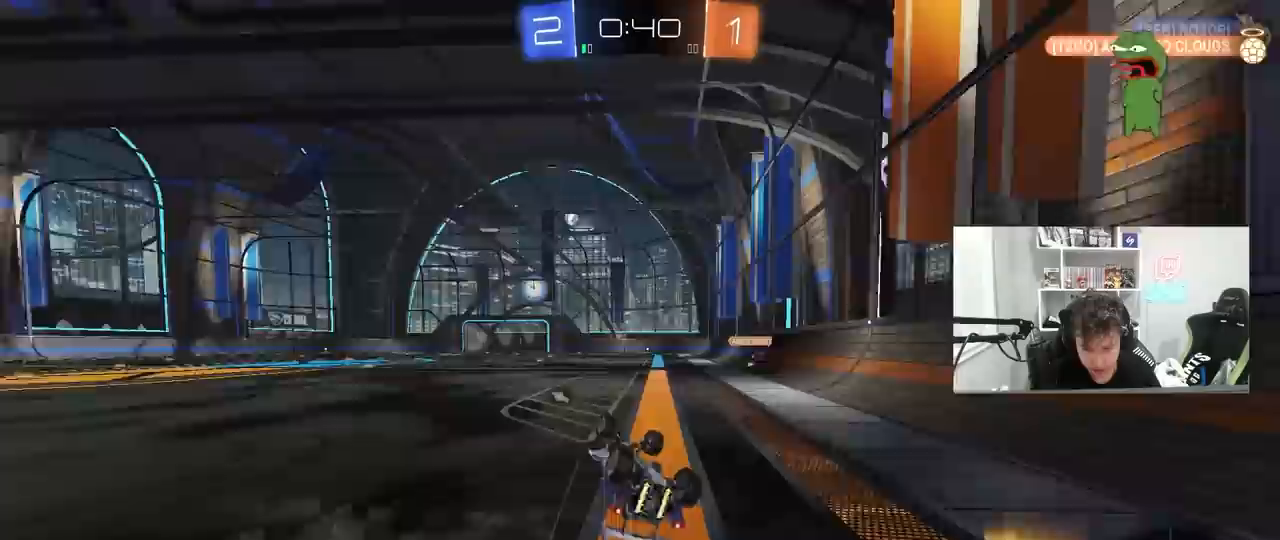
{"keys": ["w"], "mouse": [], "mouse_move": "still", "events": [[33, "mouse_left", "up"], [33, "s", "down"], [267, "s", "up"], [317, "shift", "up"], [350, "d", "up"], [500, "w", "down"]]}
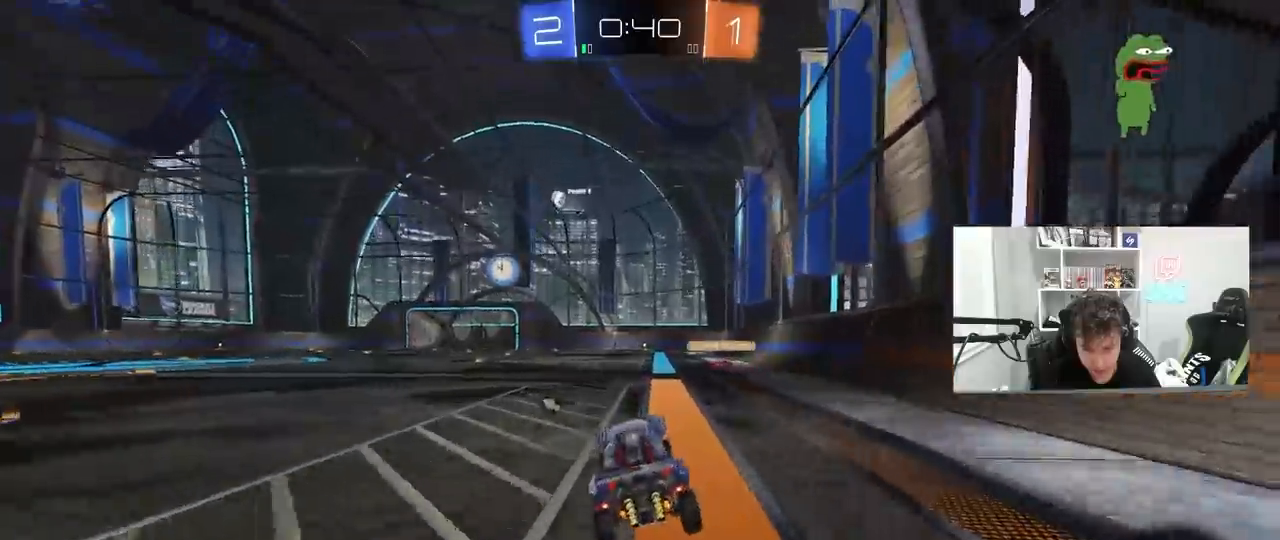
{"keys": ["a", "w"], "mouse": [], "mouse_move": "left", "events": [[100, "a", "down"], [283, "a", "up"], [333, "d", "down"], [417, "mouse_right", "down"], [467, "d", "up"], [467, "mouse_right", "up"], [500, "a", "down"]]}
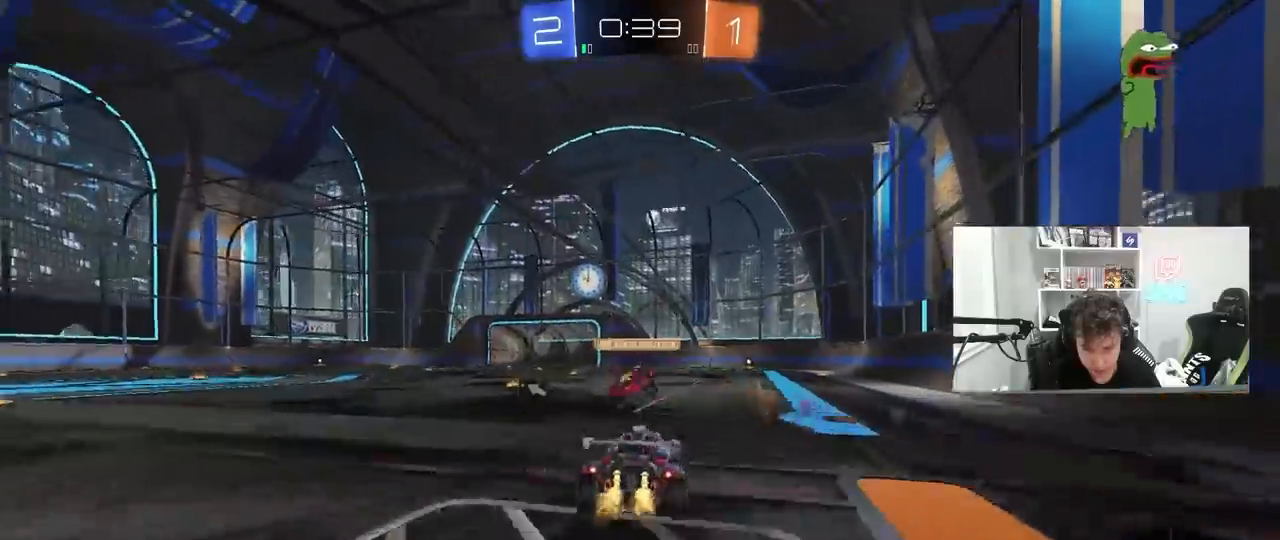
{"keys": ["a", "shift", "space"], "mouse": [], "mouse_move": "still", "events": [[17, "shift", "down"], [17, "w", "up"], [67, "w", "down"], [117, "mouse_right", "down"], [150, "s", "down"], [150, "w", "up"], [300, "mouse_right", "up"], [383, "space", "down"], [483, "s", "up"]]}
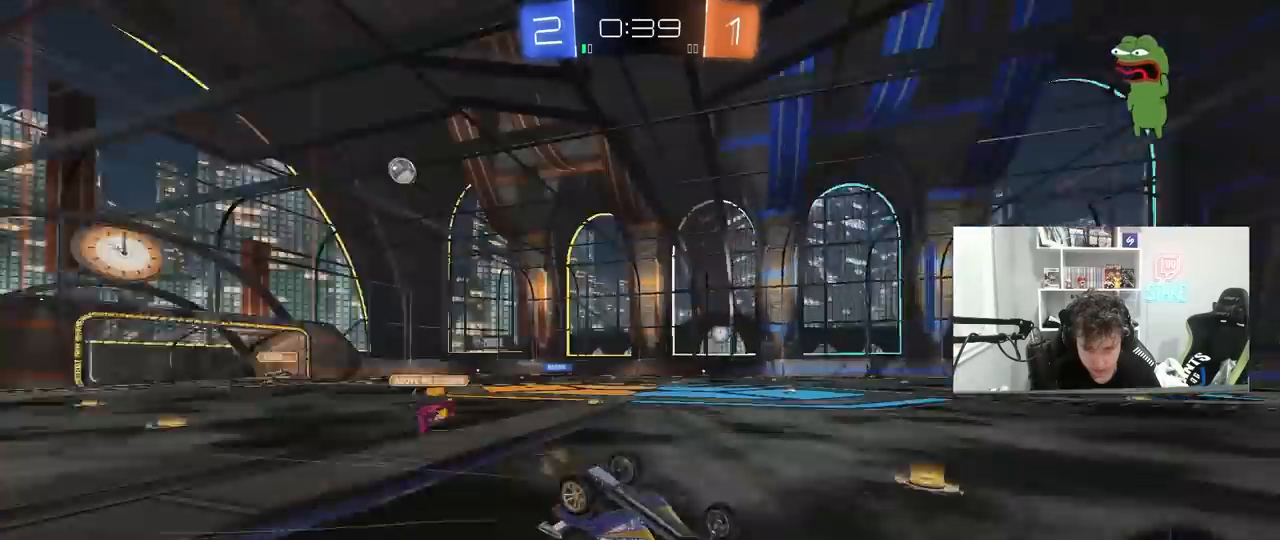
{"keys": [], "mouse": [], "mouse_move": "still", "events": [[83, "space", "up"], [117, "s", "down"], [317, "s", "up"], [317, "shift", "up"], [350, "a", "up"]]}
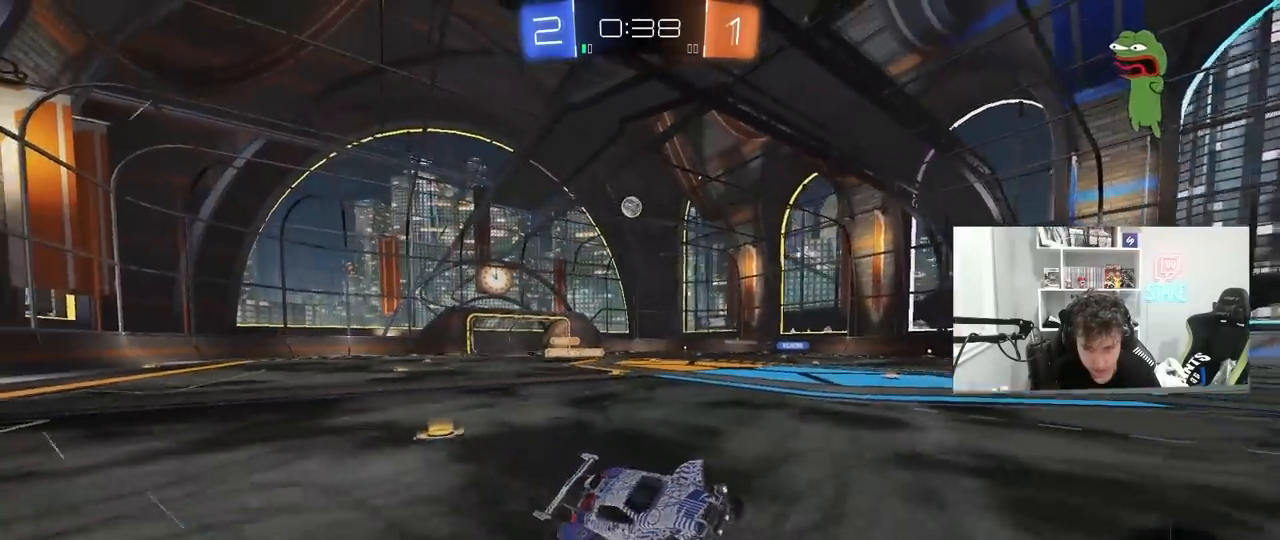
{"keys": ["w"], "mouse": [], "mouse_move": "still", "events": [[50, "d", "down"], [50, "w", "down"], [283, "d", "up"]]}
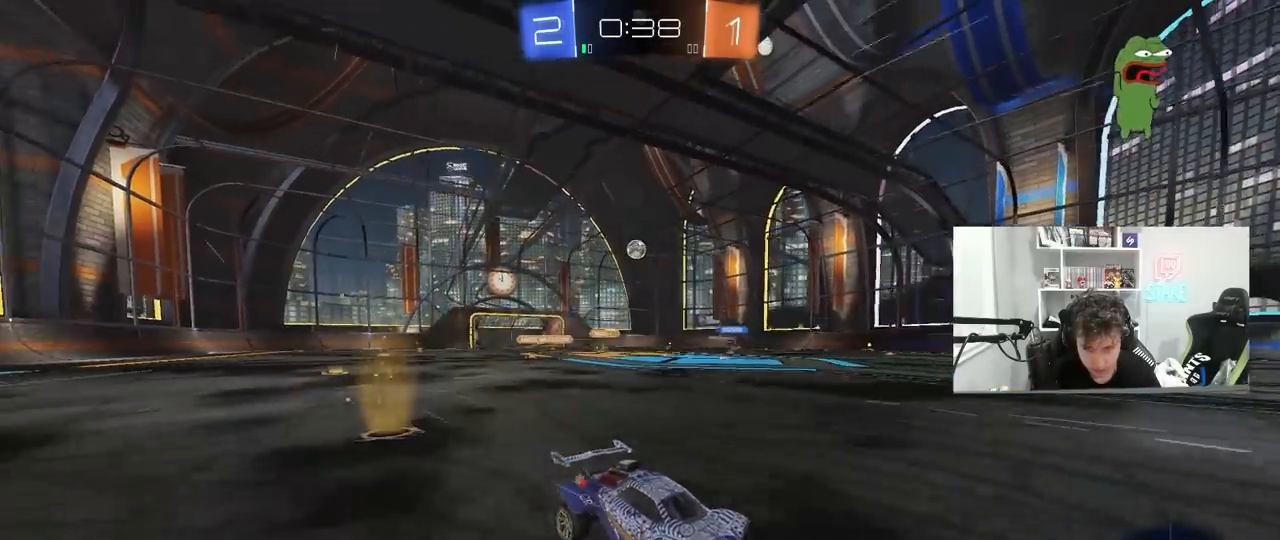
{"keys": ["w"], "mouse": [], "mouse_move": "still", "events": [[17, "d", "down"], [483, "d", "up"]]}
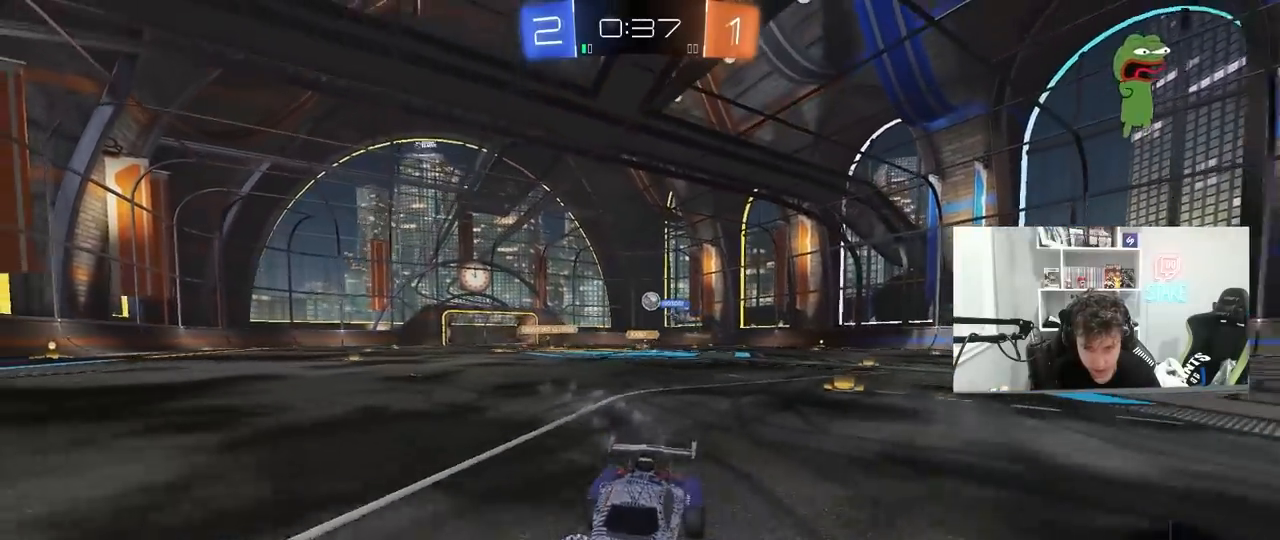
{"keys": ["d", "shift", "w"], "mouse": [], "mouse_move": "still", "events": [[33, "mouse_left", "down"], [83, "d", "down"], [117, "mouse_left", "up"], [350, "a", "down"], [350, "d", "up"], [350, "shift", "down"], [400, "a", "up"], [400, "d", "down"], [400, "shift", "up"], [500, "shift", "down"]]}
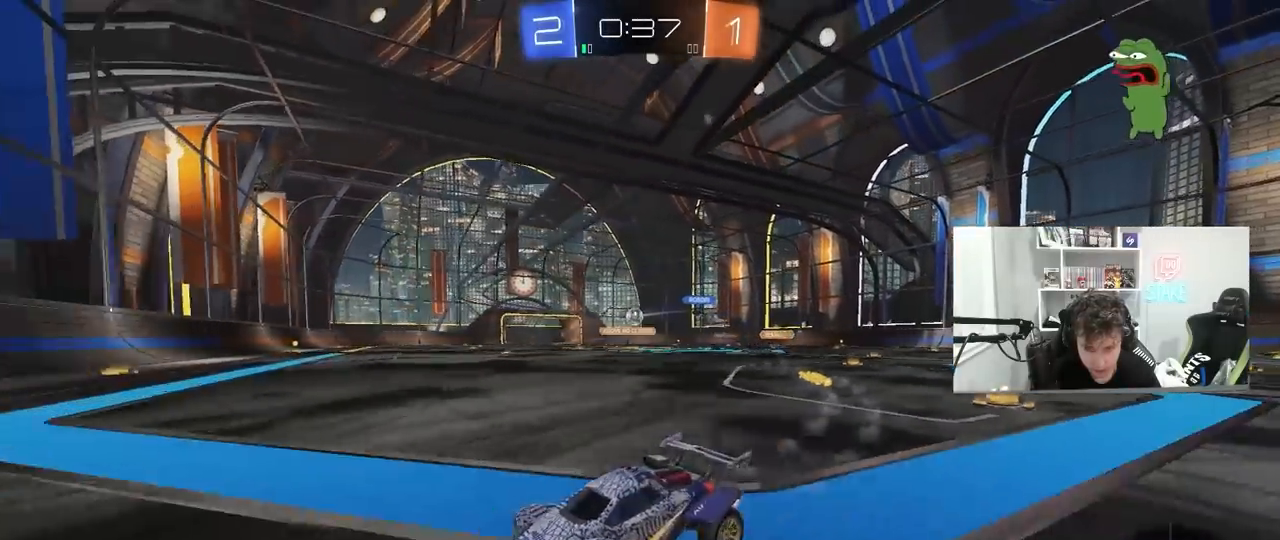
{"keys": ["d", "w"], "mouse": ["left"], "mouse_move": "still", "events": [[100, "mouse_left", "down"], [100, "shift", "up"], [150, "d", "up"], [233, "d", "down"]]}
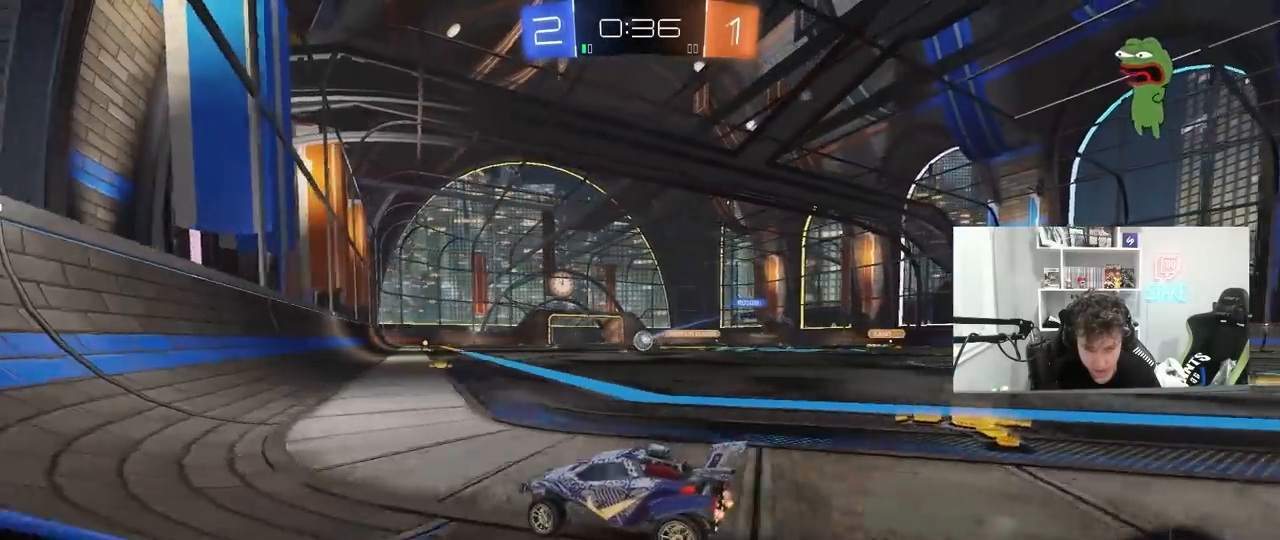
{"keys": ["w"], "mouse": ["left"], "mouse_move": "still", "events": [[17, "mouse_left", "up"], [250, "mouse_left", "down"], [433, "d", "up"]]}
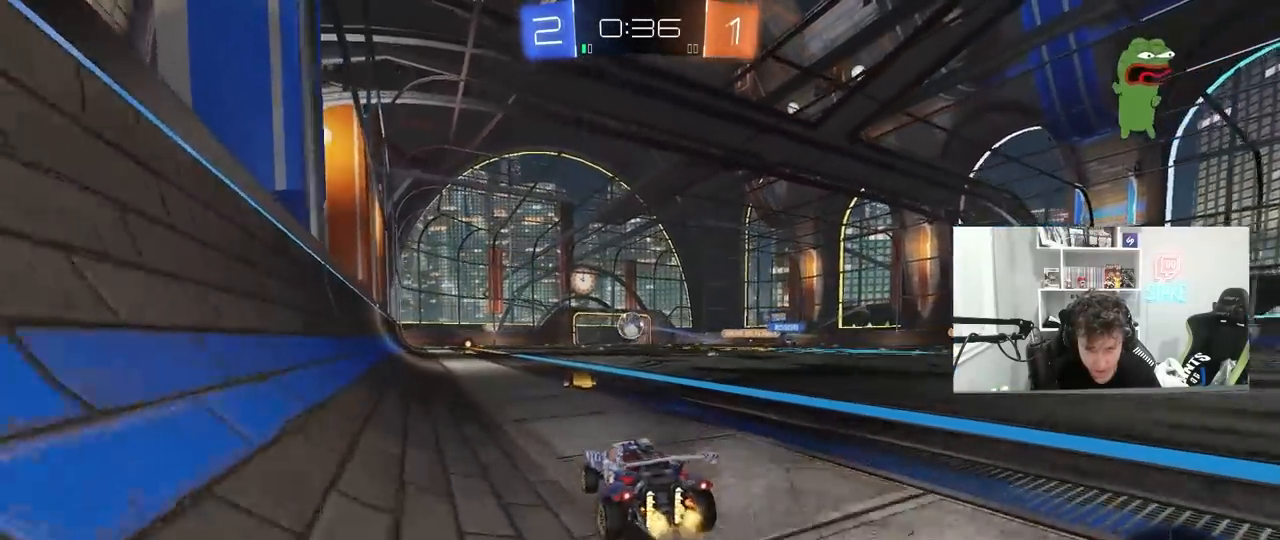
{"keys": ["a"], "mouse": [], "mouse_move": "still", "events": [[33, "mouse_left", "up"], [83, "d", "down"], [167, "d", "up"], [217, "a", "down"], [400, "a", "up"], [450, "a", "down"], [450, "w", "up"]]}
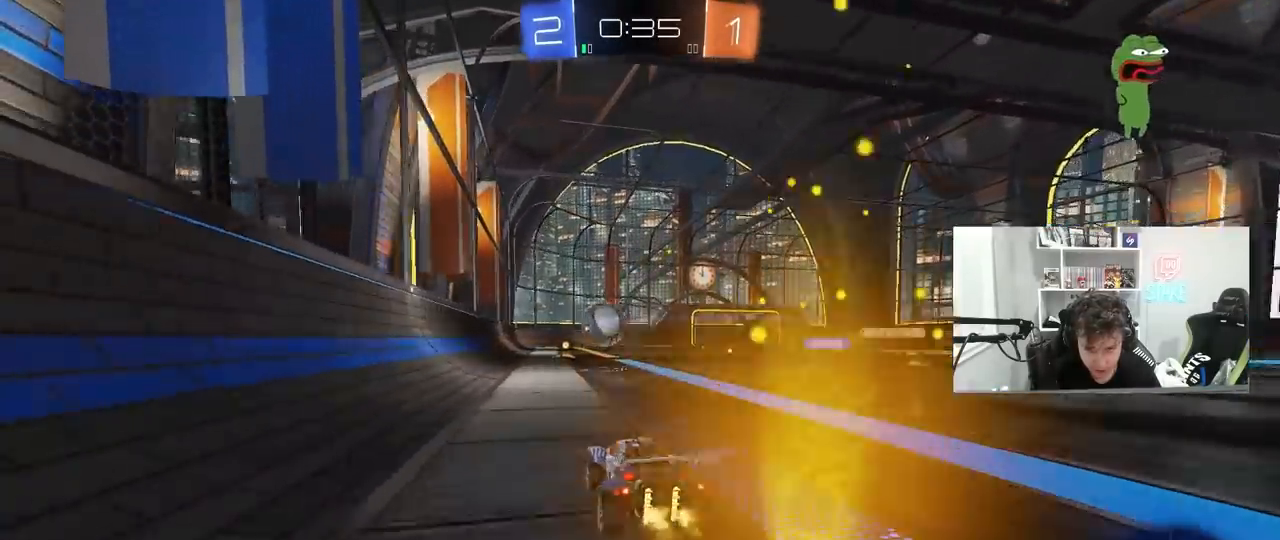
{"keys": ["a", "w"], "mouse": [], "mouse_move": "still", "events": [[100, "shift", "down"], [233, "shift", "up"], [233, "w", "down"]]}
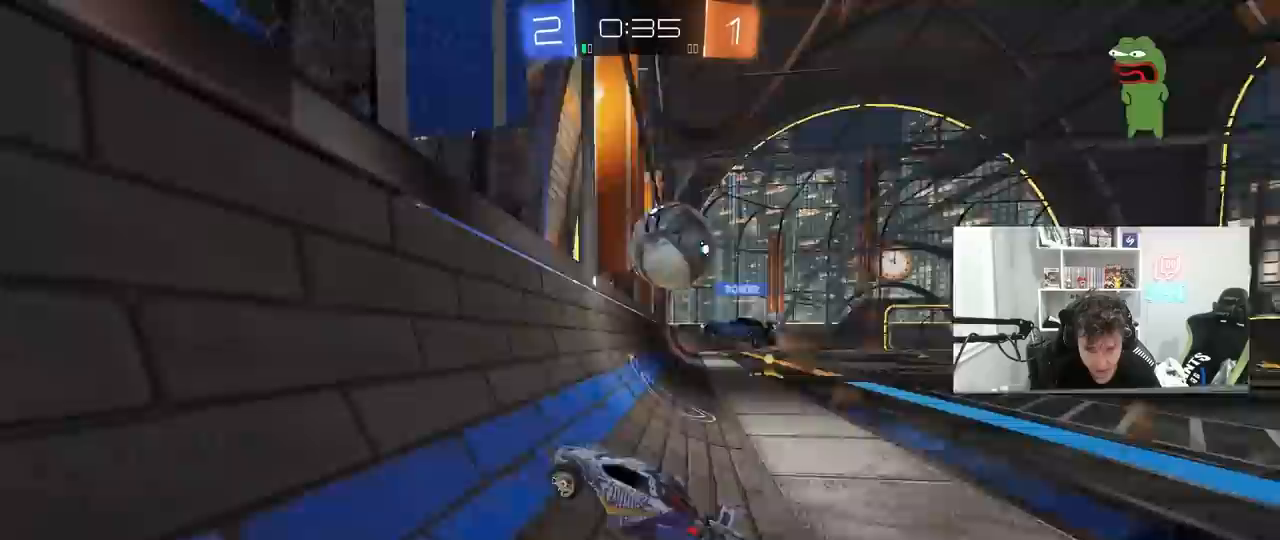
{"keys": ["a", "w"], "mouse": [], "mouse_move": "still", "events": [[350, "shift", "down"], [400, "shift", "up"]]}
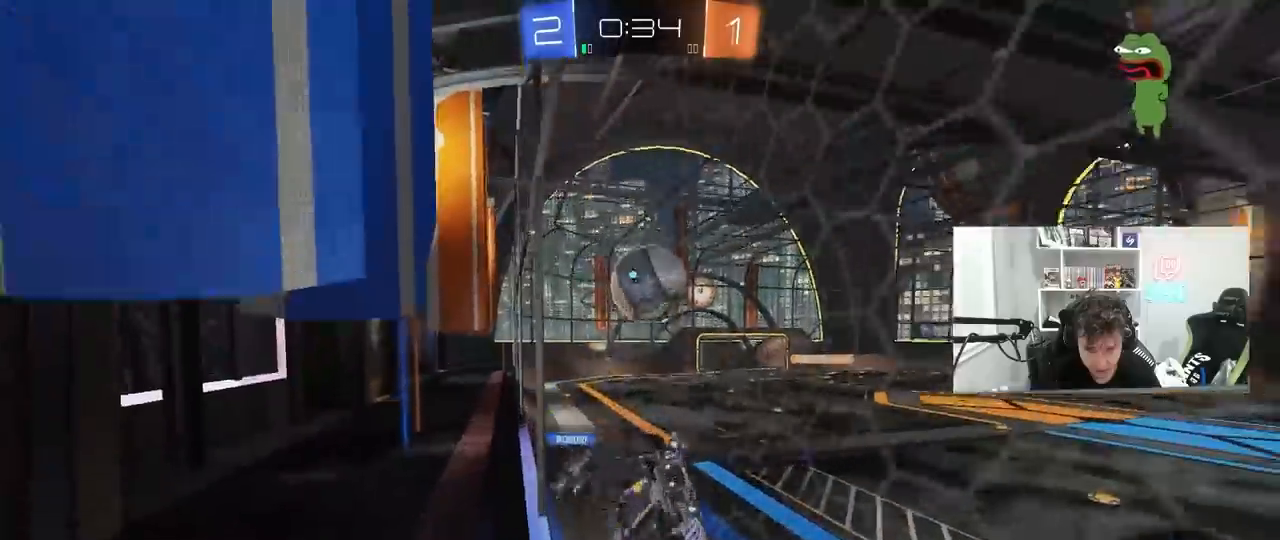
{"keys": ["d", "shift"], "mouse": ["left", "right"], "mouse_move": "still", "events": [[167, "mouse_left", "down"], [350, "a", "up"], [400, "mouse_right", "down"], [400, "w", "up"], [500, "d", "down"], [500, "shift", "down"]]}
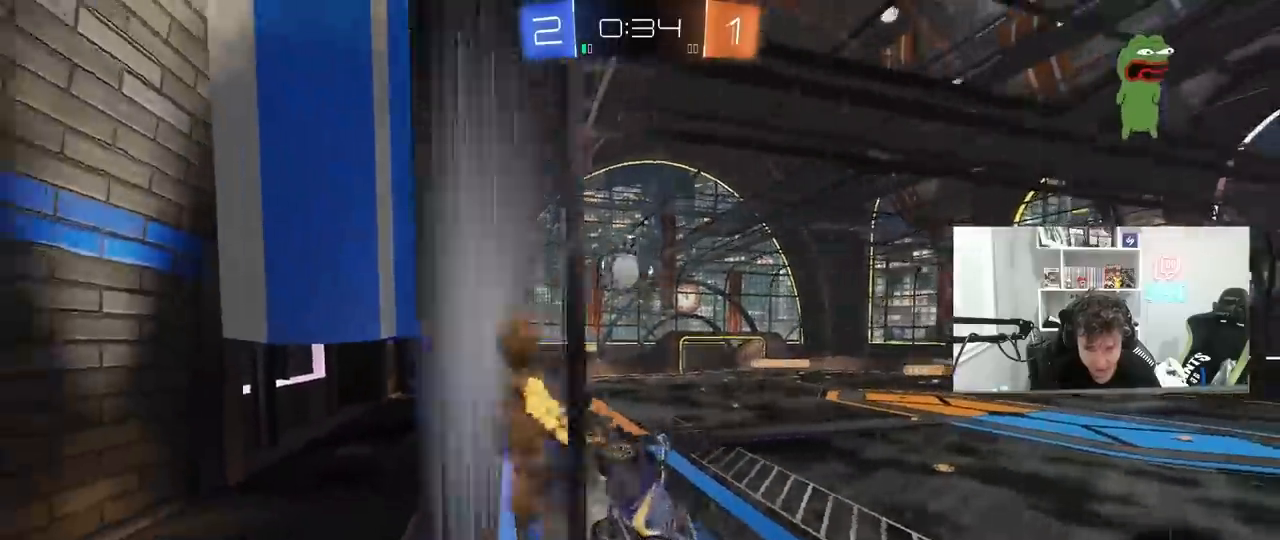
{"keys": ["a"], "mouse": [], "mouse_move": "up", "events": [[50, "s", "down"], [50, "space", "down"], [100, "mouse_right", "up"], [150, "mouse_left", "up"], [233, "shift", "up"], [233, "space", "up"], [333, "d", "up"], [333, "s", "up"], [467, "a", "down"]]}
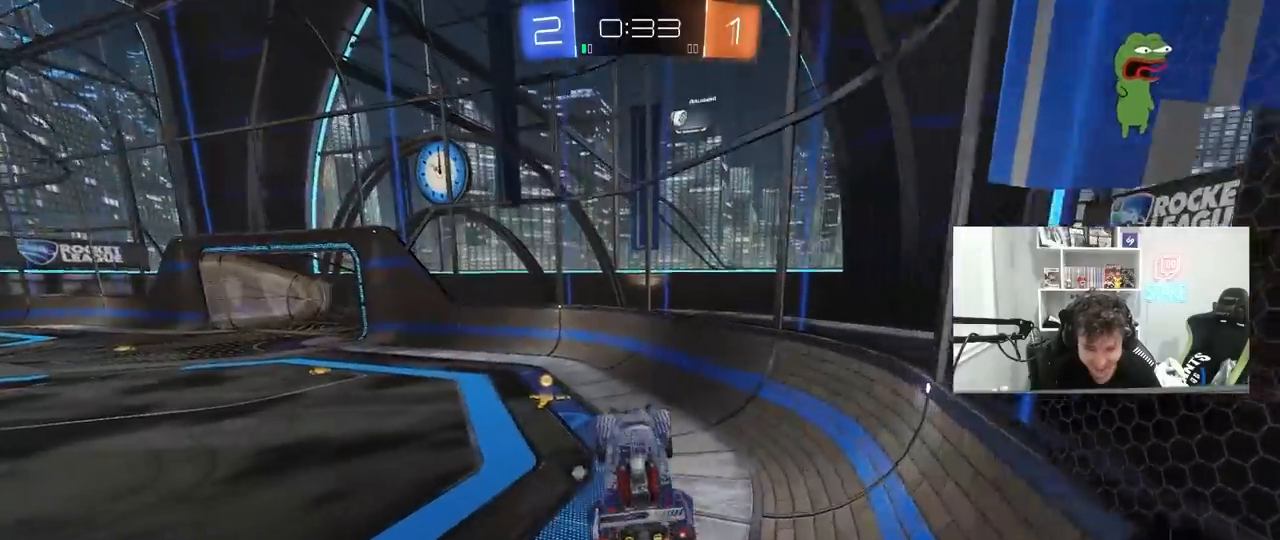
{"keys": ["a", "shift", "w"], "mouse": [], "mouse_move": "still", "events": [[67, "w", "down"], [117, "a", "up"], [200, "space", "down"], [350, "mouse_right", "down"], [383, "a", "down"], [383, "shift", "down"], [383, "space", "up"], [433, "mouse_right", "up"]]}
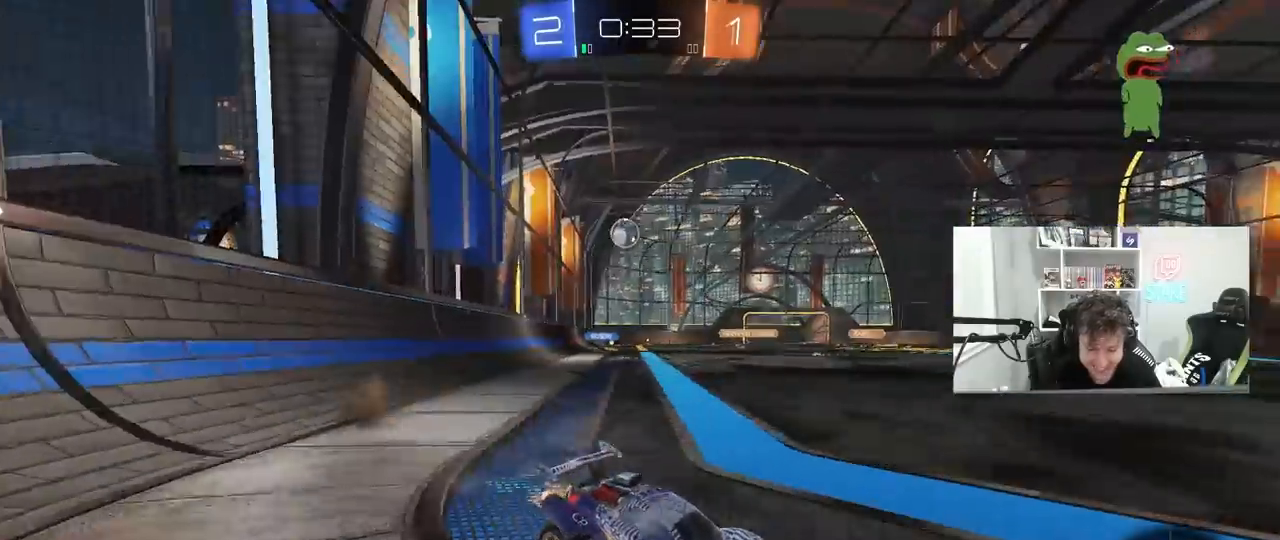
{"keys": ["a", "w"], "mouse": ["left"], "mouse_move": "still", "events": [[83, "shift", "up"], [500, "mouse_left", "down"]]}
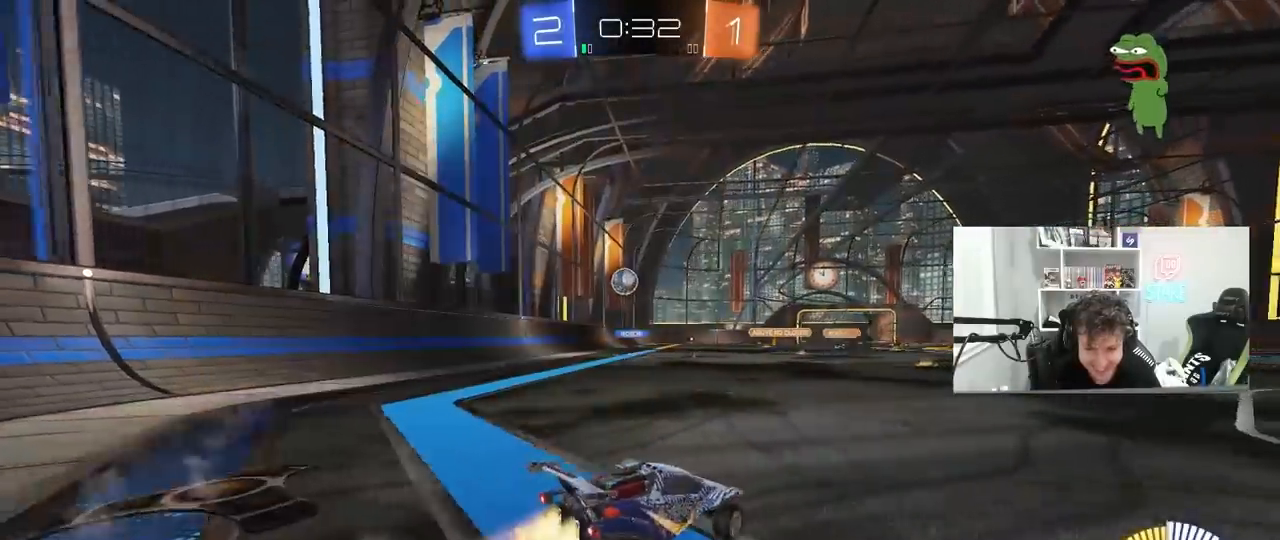
{"keys": ["w"], "mouse": ["left"], "mouse_move": "still", "events": [[333, "a", "up"]]}
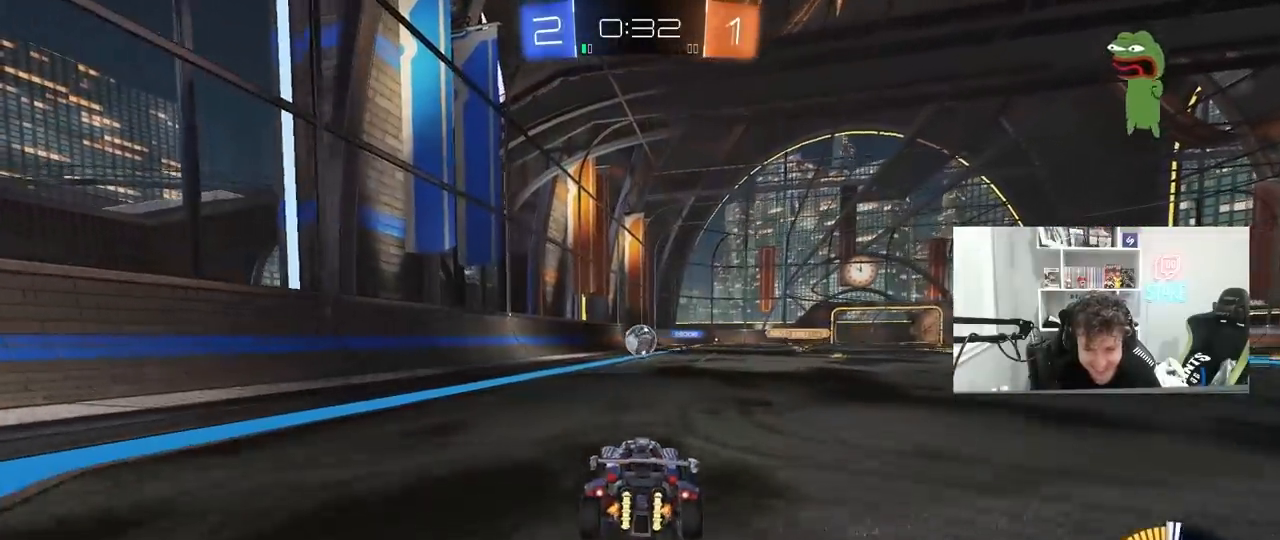
{"keys": ["a", "w"], "mouse": [], "mouse_move": "still", "events": [[17, "a", "down"], [17, "mouse_left", "up"], [17, "shift", "down"], [150, "shift", "up"], [400, "shift", "down"], [483, "shift", "up"]]}
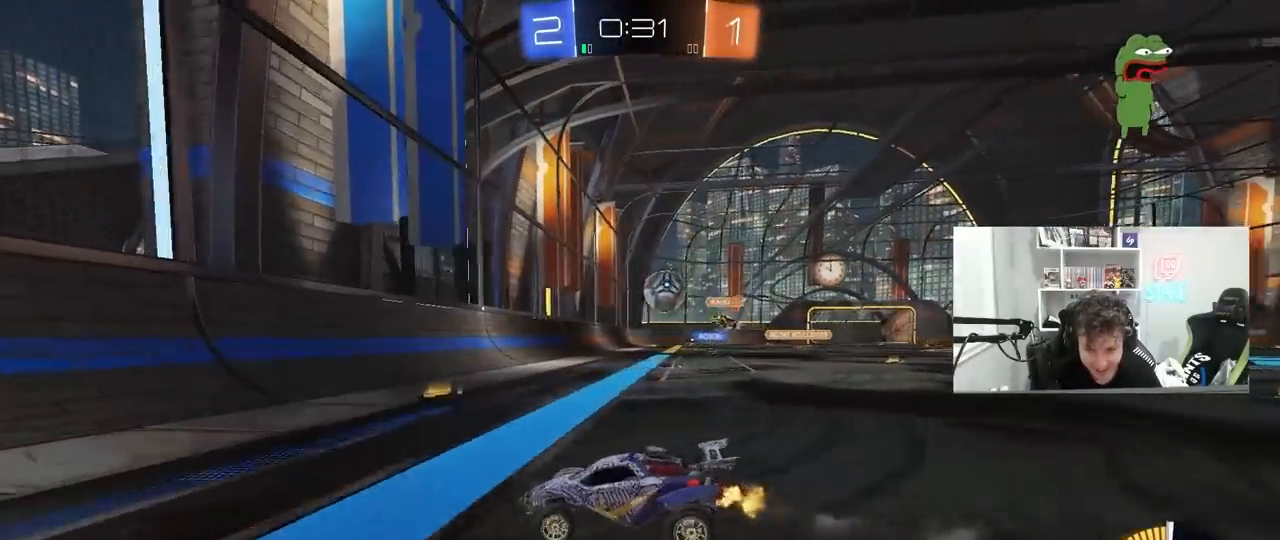
{"keys": ["a", "w"], "mouse": ["left"], "mouse_move": "still", "events": [[83, "mouse_left", "down"]]}
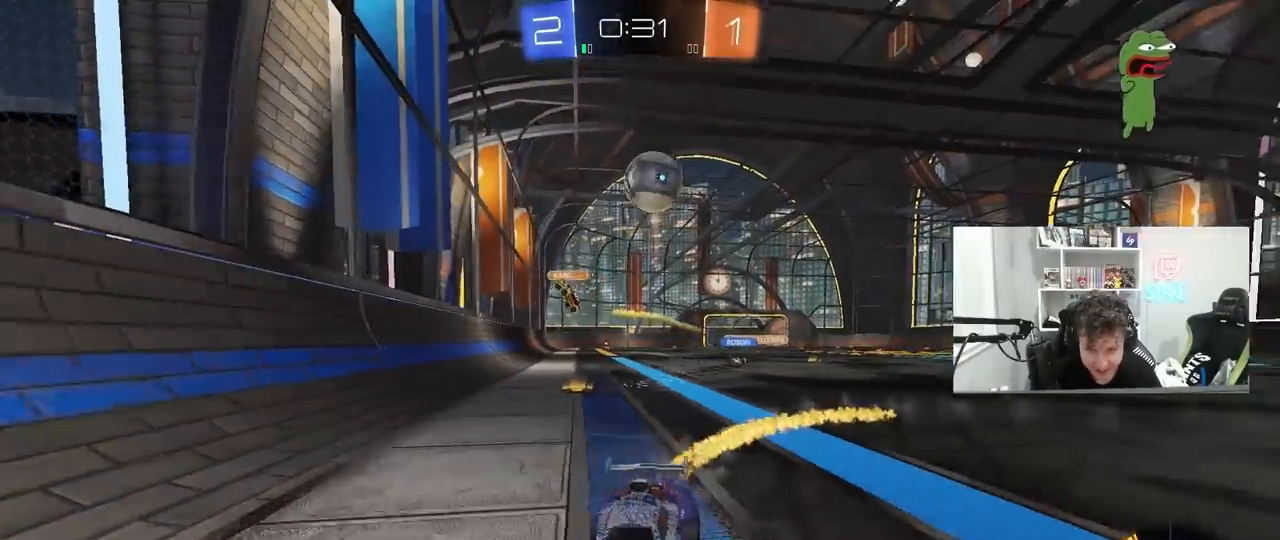
{"keys": ["w"], "mouse": [], "mouse_move": "still", "events": [[183, "a", "up"], [233, "mouse_left", "up"], [333, "a", "down"], [467, "a", "up"]]}
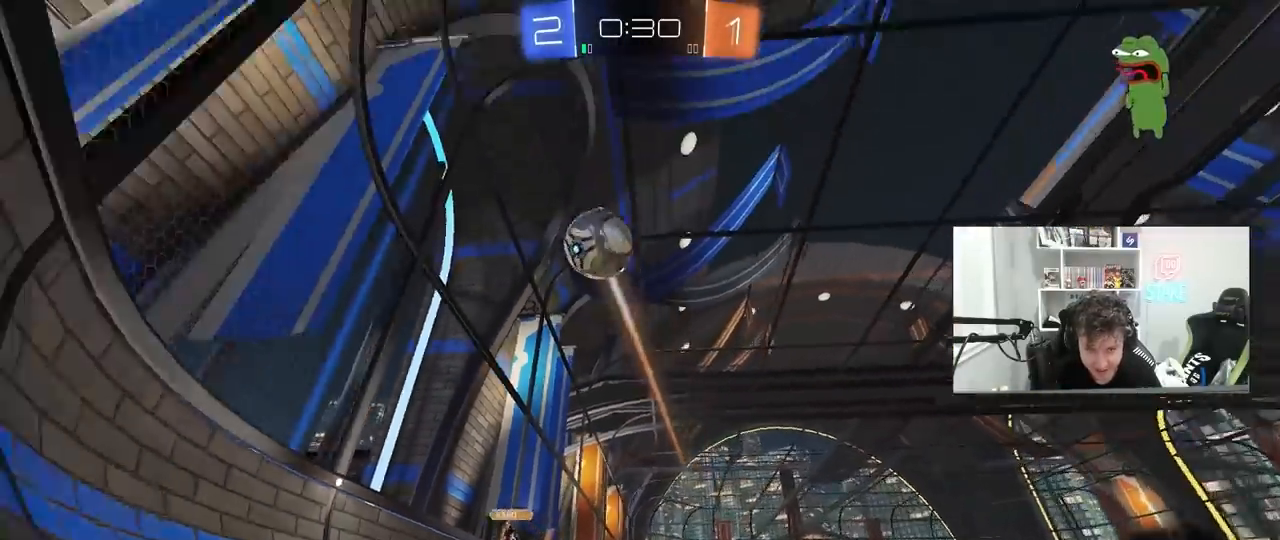
{"keys": ["w"], "mouse": [], "mouse_move": "still", "events": [[100, "a", "down"], [150, "shift", "down"], [250, "shift", "up"], [483, "a", "up"]]}
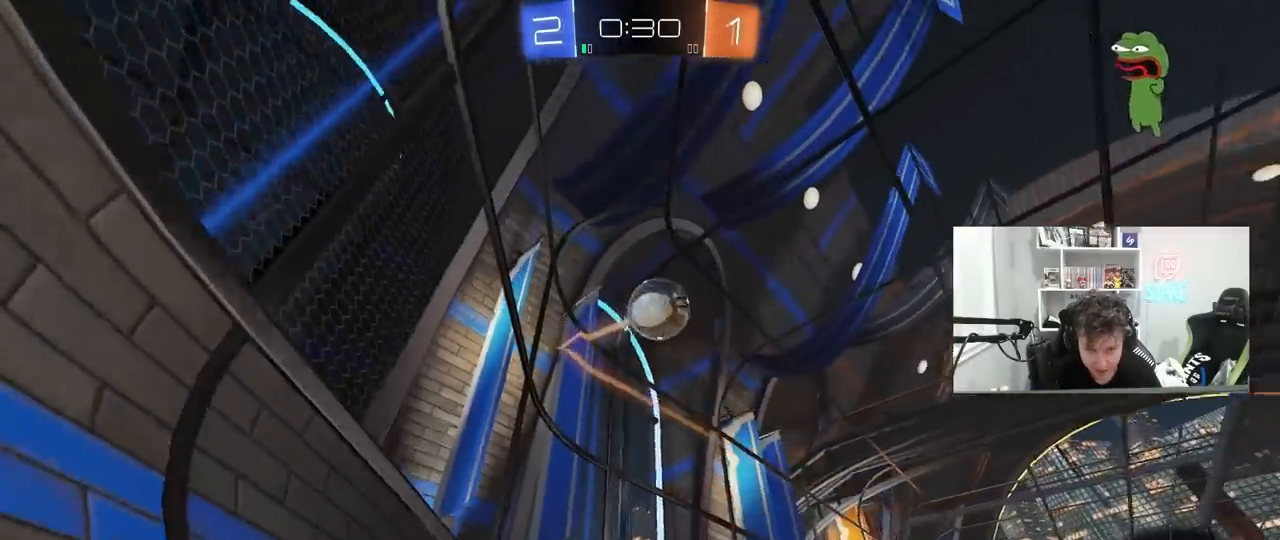
{"keys": ["a", "s"], "mouse": ["left", "right"], "mouse_move": "down", "events": [[83, "a", "down"], [317, "w", "up"], [400, "mouse_right", "down"], [450, "mouse_left", "down"], [450, "s", "down"]]}
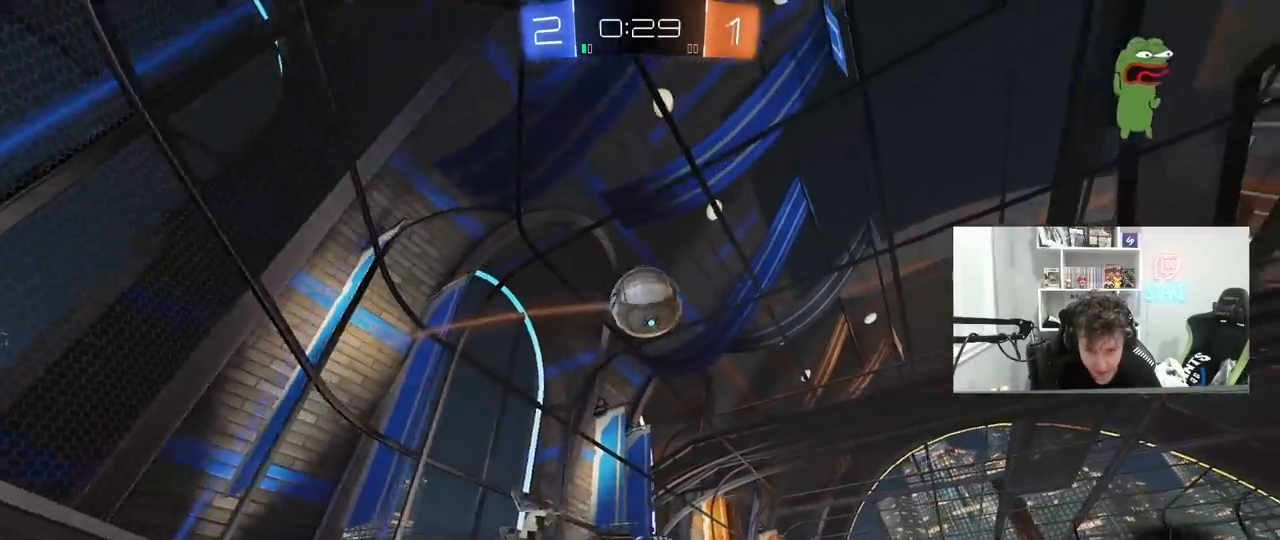
{"keys": [], "mouse": ["left"], "mouse_move": "still", "events": [[83, "a", "up"], [83, "mouse_right", "up"], [83, "s", "up"], [183, "mouse_right", "down"], [283, "mouse_right", "up"], [283, "w", "down"], [333, "d", "down"], [333, "w", "up"], [383, "w", "down"], [467, "d", "up"], [467, "w", "up"]]}